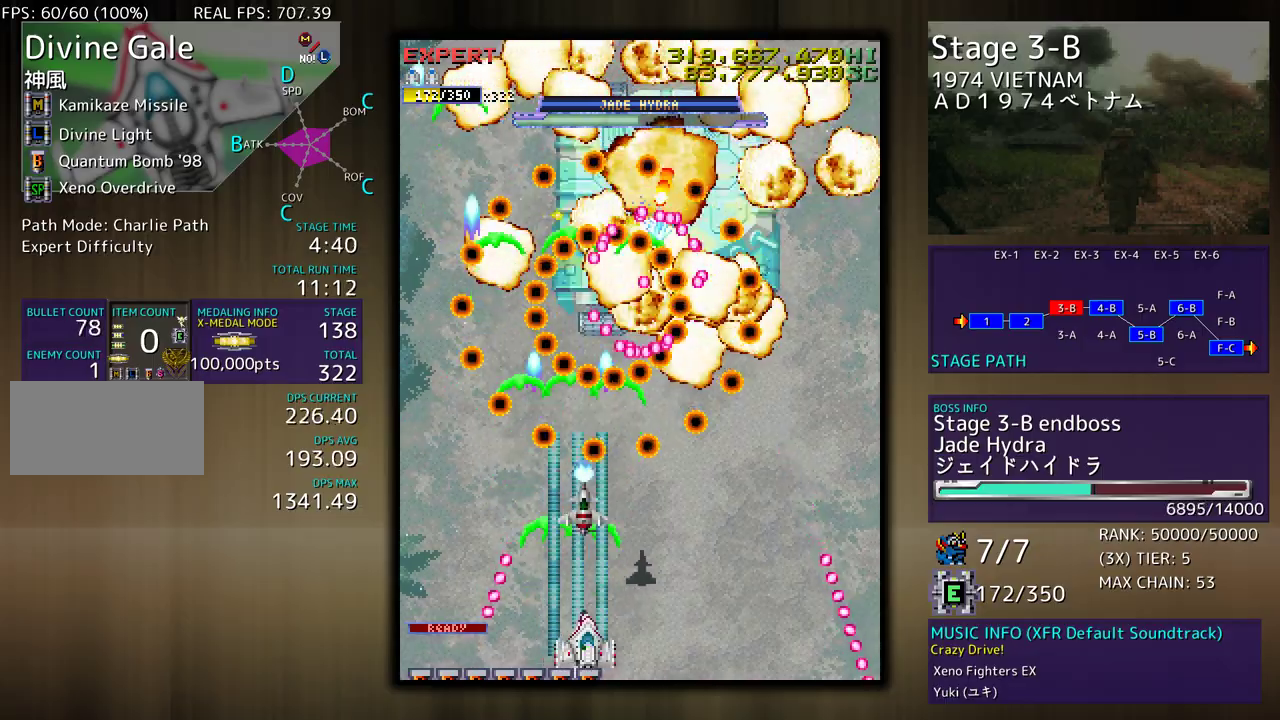
Gameplay with a controller (arcade stick); each line is a JSON object with the inputs held at the frame after it. "events" lists button and stick changes between this image and that frame as [ms after this image, input, new state], when the widget could be followed in between. Not read: L3 R3 other_buttons.
{"buttons": [], "events": [[83, "DPAD_DOWN", "up"], [100, "DPAD_RIGHT", "up"], [250, "DPAD_DOWN", "down"], [250, "DPAD_RIGHT", "down"], [317, "DPAD_DOWN", "up"], [317, "DPAD_RIGHT", "up"]]}
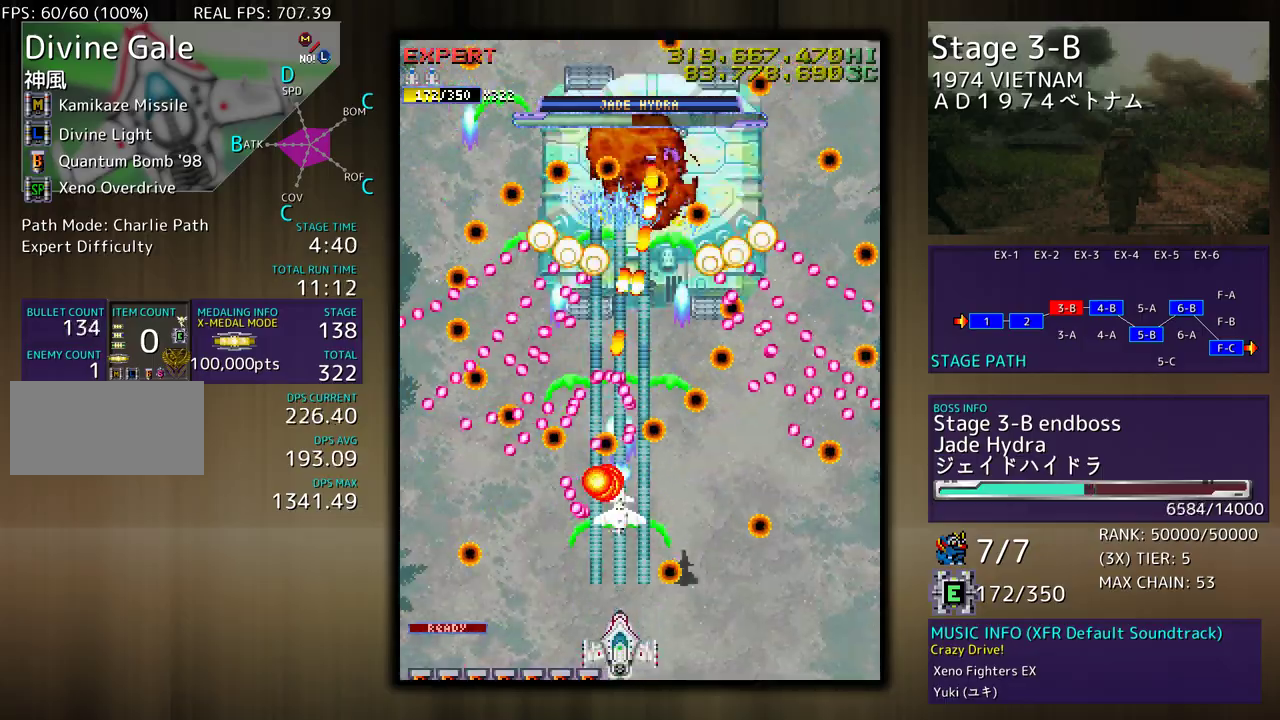
{"buttons": [], "events": [[317, "DPAD_RIGHT", "down"], [417, "DPAD_RIGHT", "up"]]}
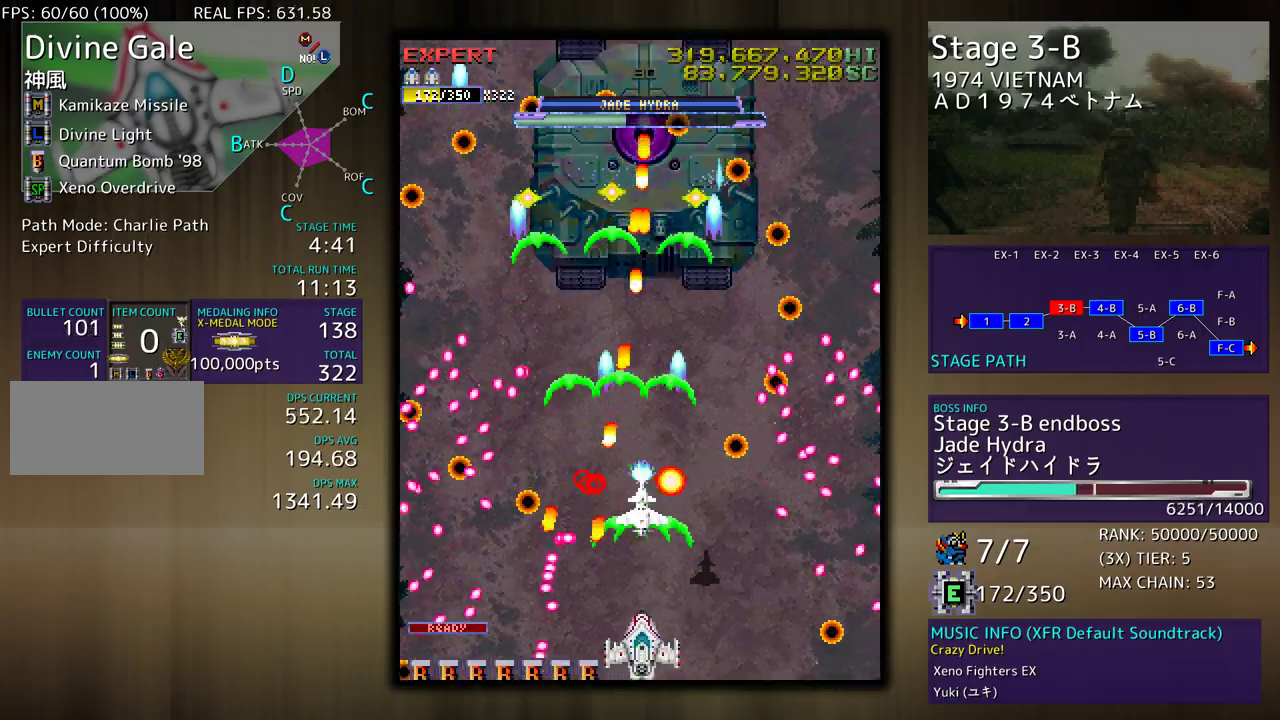
{"buttons": [], "events": [[100, "DPAD_RIGHT", "down"], [133, "DPAD_DOWN", "down"], [167, "DPAD_DOWN", "up"], [200, "DPAD_RIGHT", "up"]]}
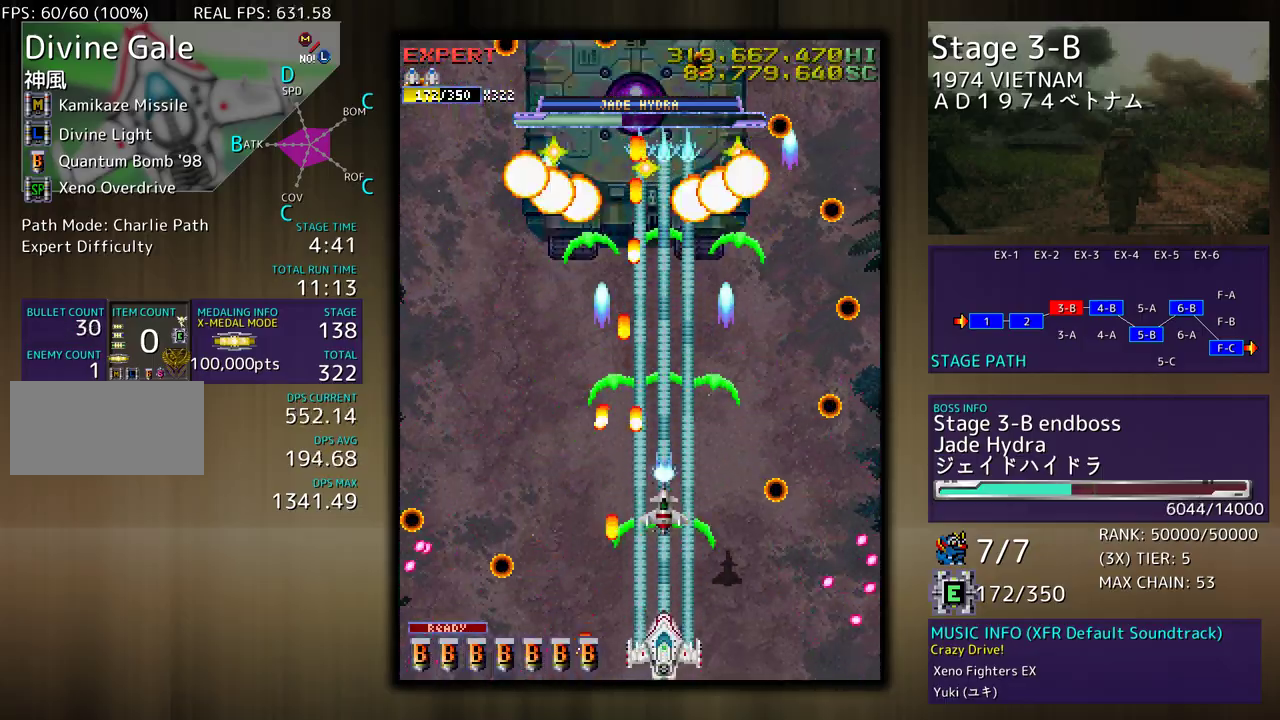
{"buttons": [], "events": [[233, "DPAD_DOWN", "down"], [233, "DPAD_RIGHT", "down"], [317, "DPAD_DOWN", "up"], [350, "DPAD_RIGHT", "up"]]}
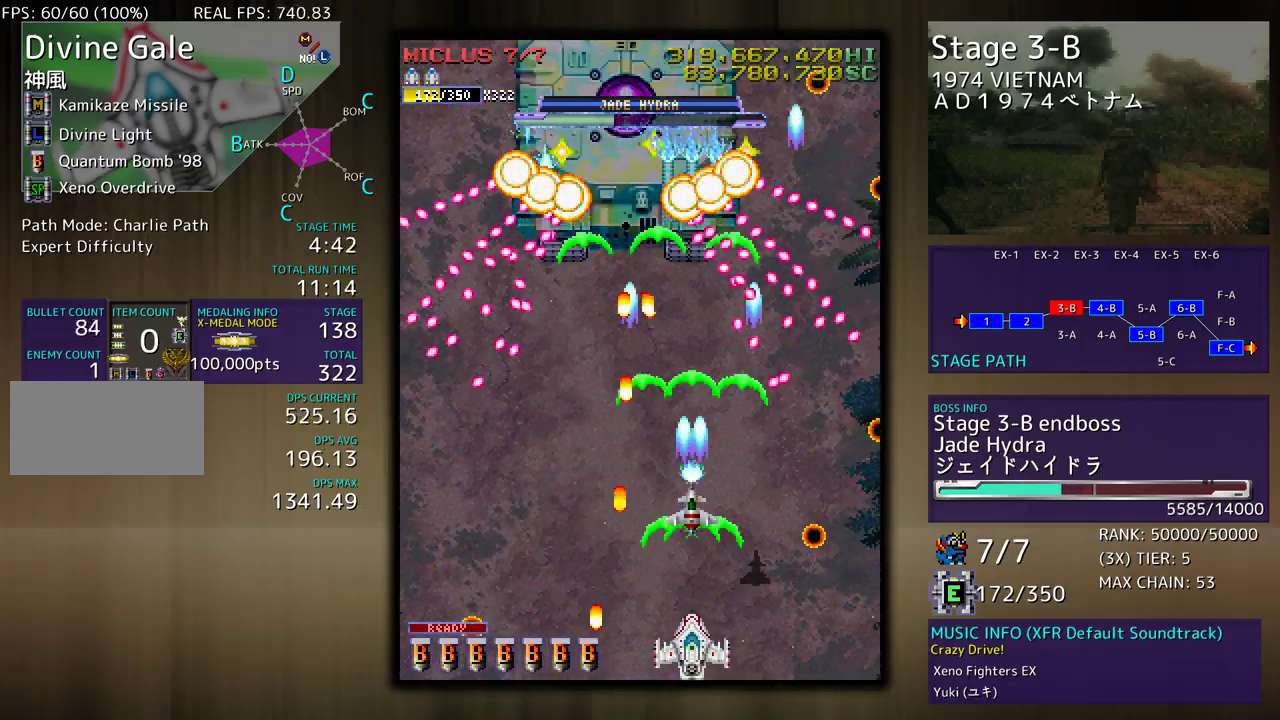
{"buttons": ["DPAD_RIGHT"], "events": [[367, "DPAD_LEFT", "down"], [450, "DPAD_UP", "down"], [483, "DPAD_LEFT", "up"], [483, "DPAD_UP", "up"], [500, "DPAD_RIGHT", "down"]]}
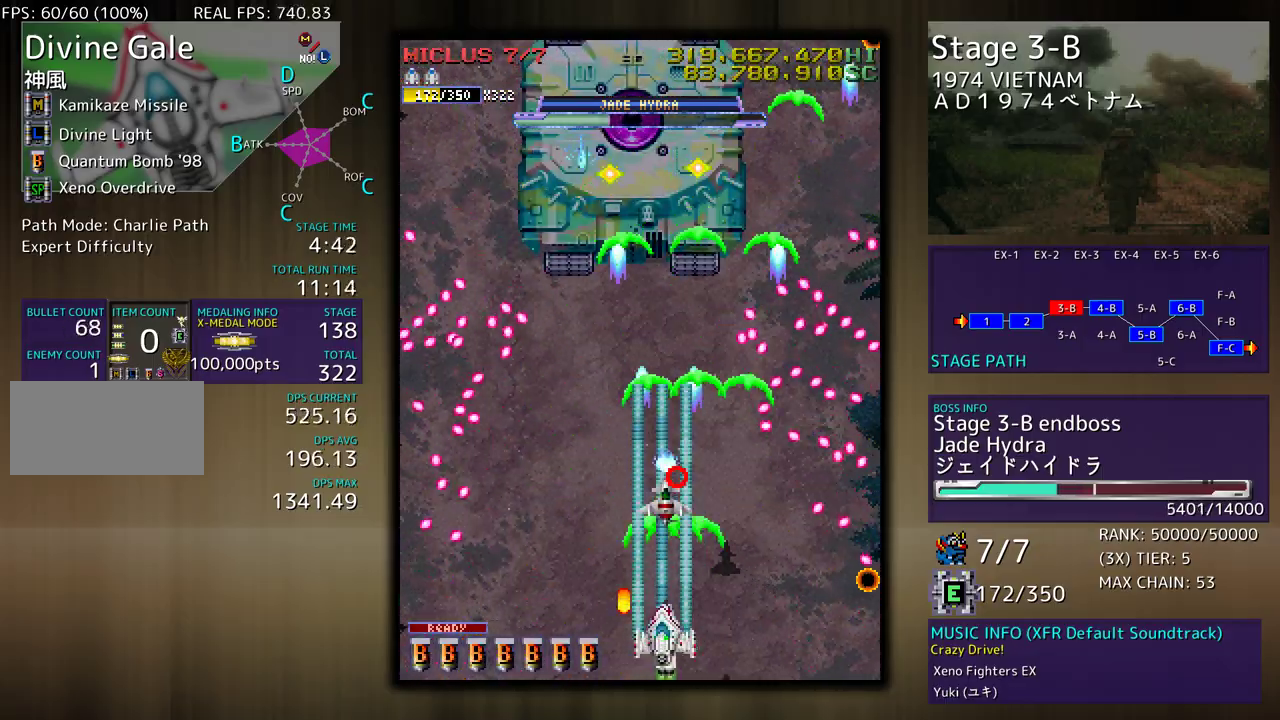
{"buttons": ["DPAD_DOWN"], "events": [[17, "DPAD_UP", "down"], [50, "DPAD_RIGHT", "up"], [200, "DPAD_LEFT", "down"], [233, "DPAD_UP", "up"], [317, "DPAD_LEFT", "up"], [500, "DPAD_DOWN", "down"]]}
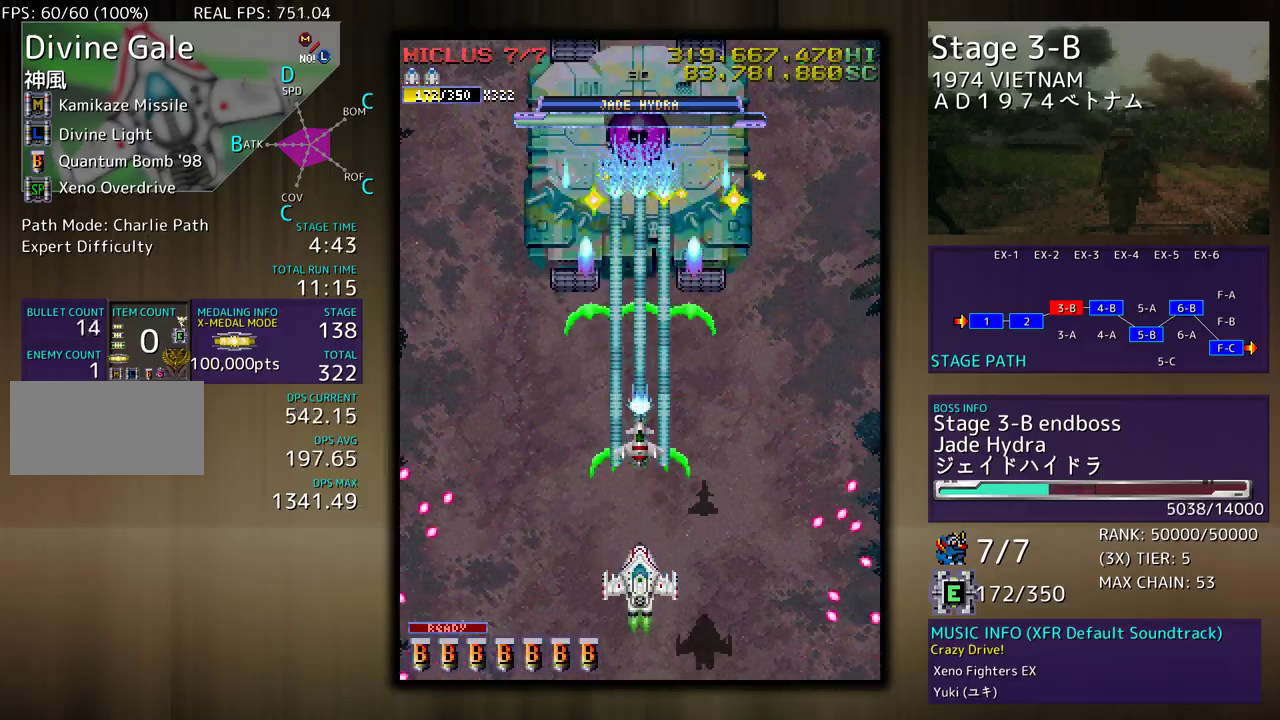
{"buttons": [], "events": [[83, "DPAD_DOWN", "up"]]}
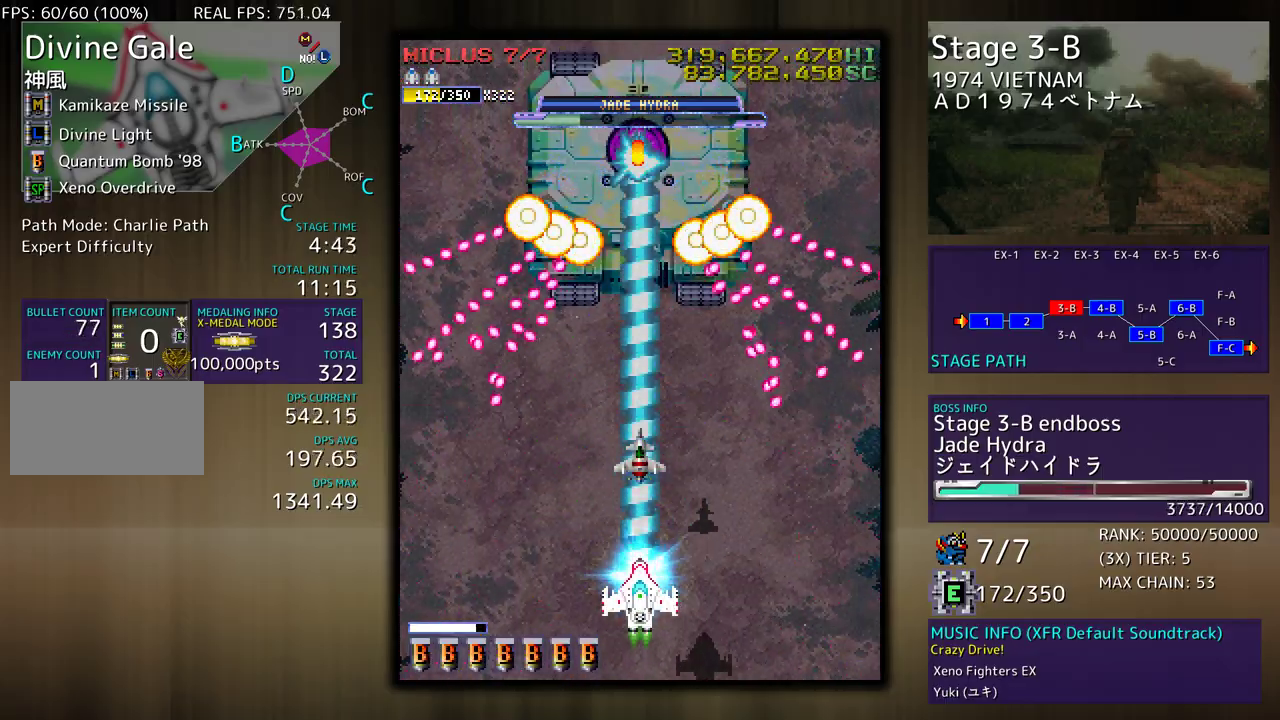
{"buttons": ["DPAD_LEFT"], "events": [[67, "DPAD_DOWN", "down"], [267, "DPAD_DOWN", "up"], [467, "DPAD_LEFT", "down"]]}
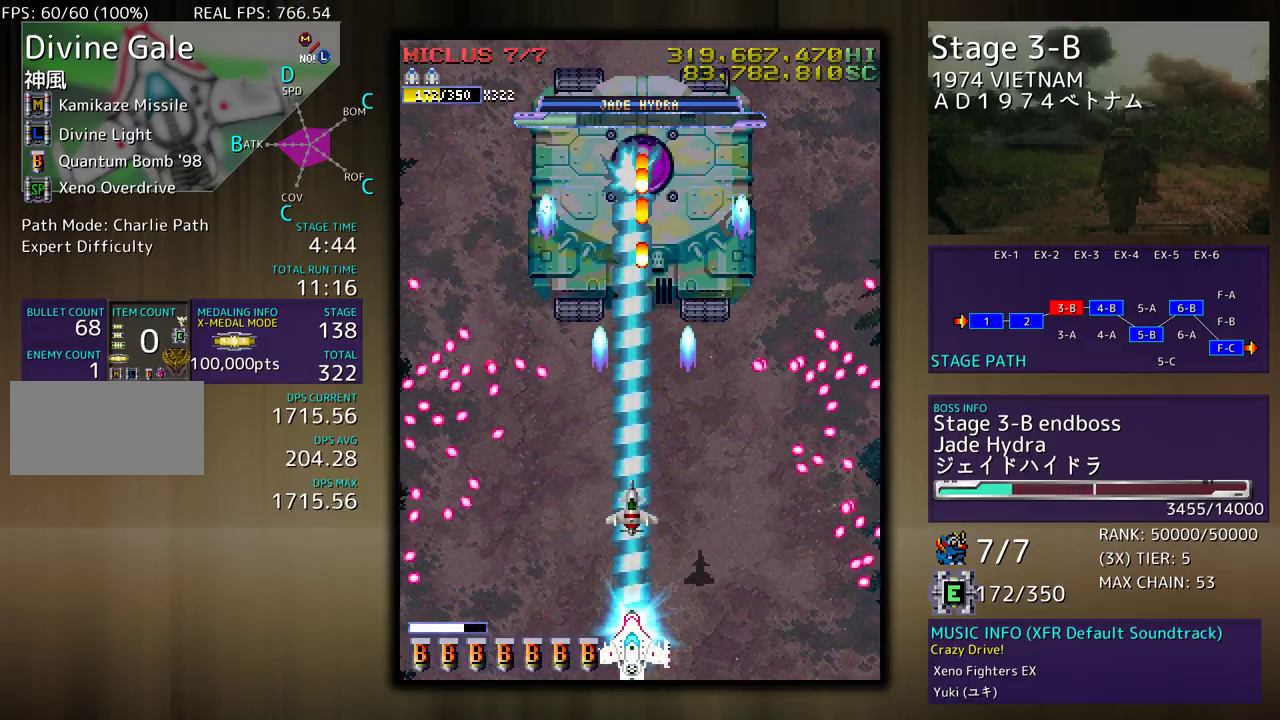
{"buttons": [], "events": [[67, "DPAD_LEFT", "up"]]}
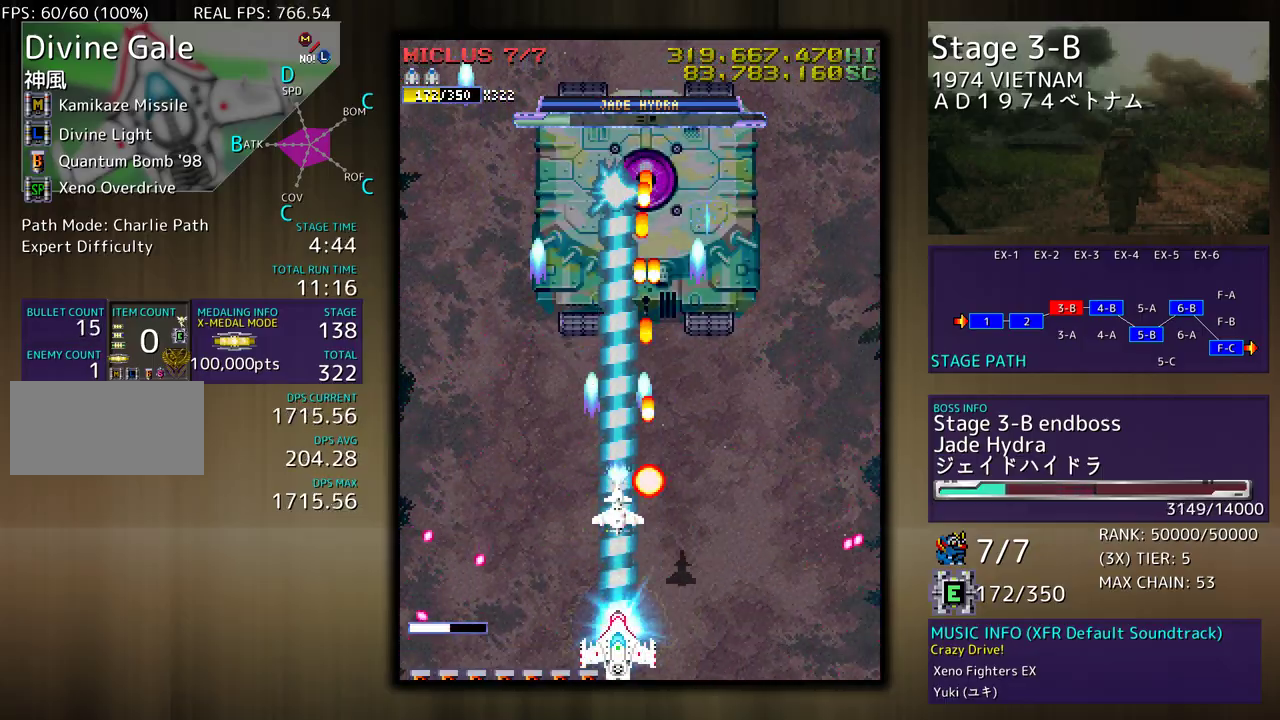
{"buttons": ["DPAD_DOWN", "DPAD_RIGHT"], "events": [[67, "DPAD_DOWN", "down"], [67, "DPAD_RIGHT", "down"], [83, "DPAD_RIGHT", "up"], [100, "DPAD_DOWN", "up"], [100, "DPAD_LEFT", "down"], [283, "DPAD_LEFT", "up"], [417, "DPAD_RIGHT", "down"], [433, "DPAD_DOWN", "down"]]}
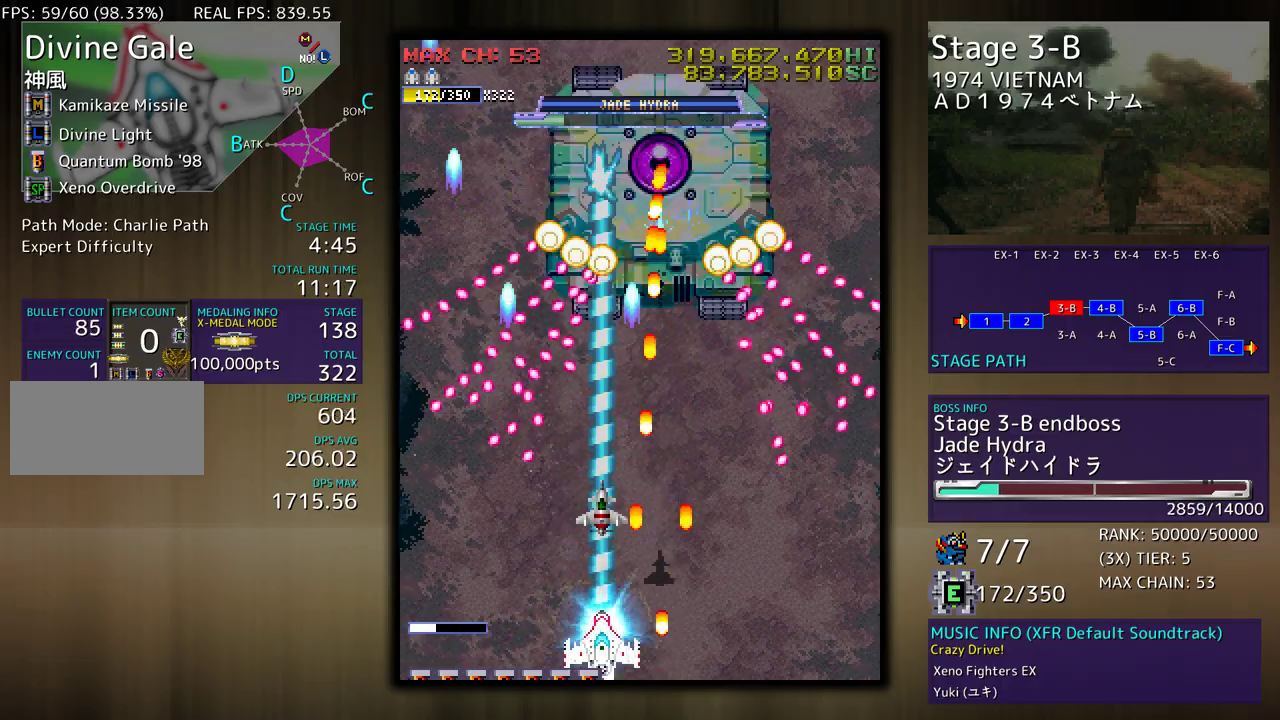
{"buttons": ["DPAD_UP", "DPAD_RIGHT"], "events": [[17, "DPAD_RIGHT", "up"], [33, "DPAD_DOWN", "up"], [167, "DPAD_DOWN", "down"], [167, "DPAD_LEFT", "down"], [233, "DPAD_DOWN", "up"], [367, "DPAD_LEFT", "up"], [450, "DPAD_RIGHT", "down"], [500, "DPAD_UP", "down"]]}
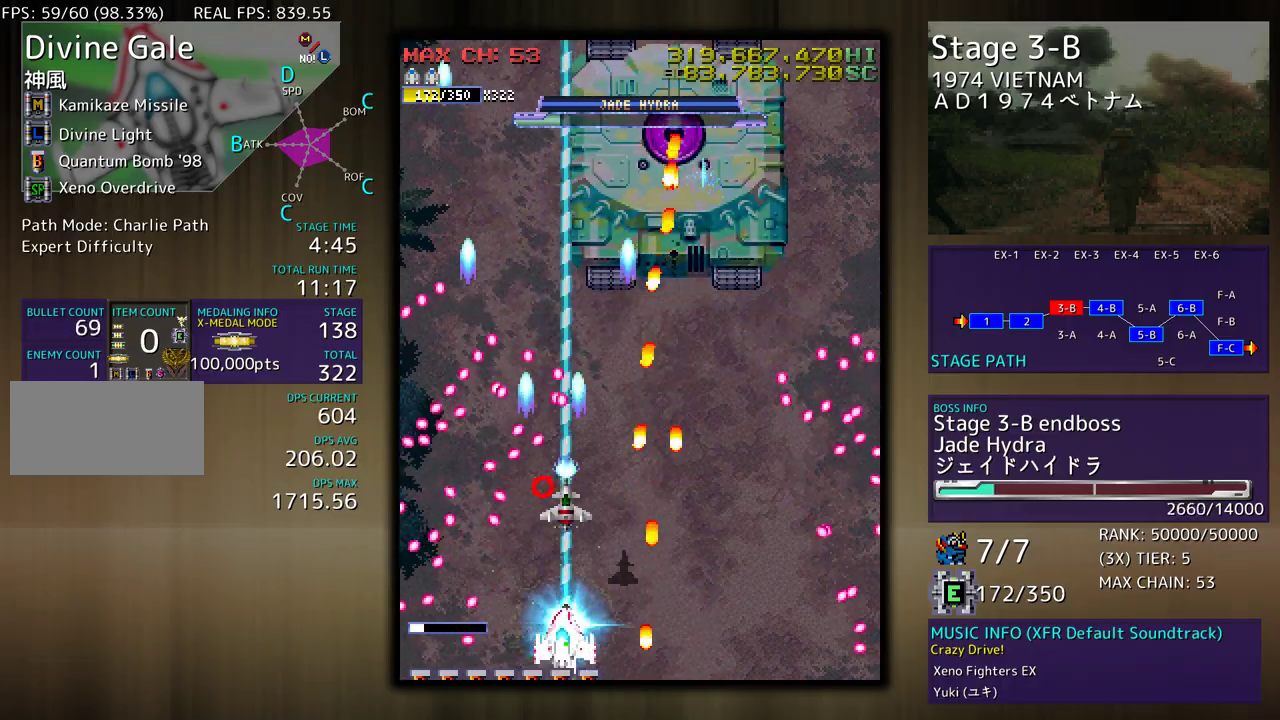
{"buttons": ["DPAD_DOWN", "DPAD_RIGHT"], "events": [[17, "DPAD_RIGHT", "up"], [50, "DPAD_LEFT", "down"], [117, "DPAD_UP", "up"], [150, "DPAD_LEFT", "up"], [233, "DPAD_RIGHT", "down"], [367, "DPAD_DOWN", "down"]]}
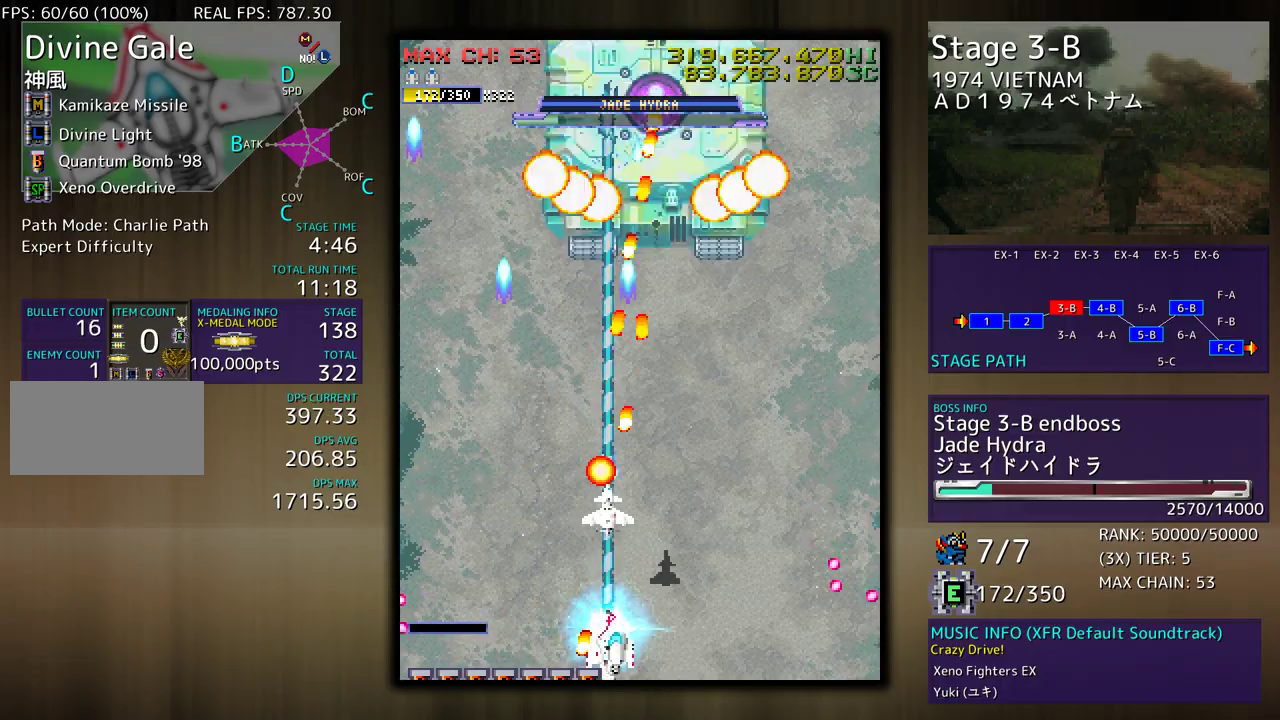
{"buttons": [], "events": [[233, "DPAD_DOWN", "up"], [267, "DPAD_UP", "down"], [283, "DPAD_RIGHT", "up"], [283, "DPAD_UP", "up"]]}
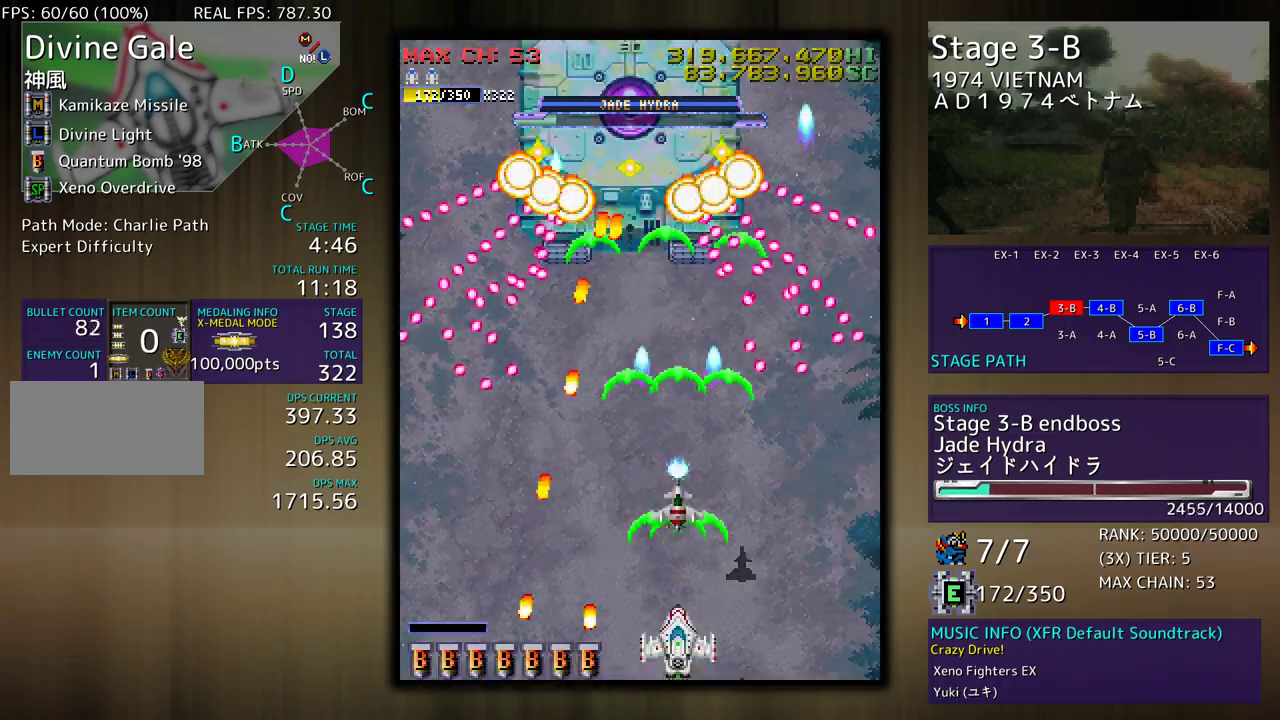
{"buttons": [], "events": [[50, "DPAD_LEFT", "down"], [133, "DPAD_LEFT", "up"], [267, "DPAD_RIGHT", "down"], [267, "DPAD_UP", "down"], [283, "DPAD_RIGHT", "up"], [350, "DPAD_LEFT", "down"], [367, "DPAD_LEFT", "up"], [367, "DPAD_UP", "up"]]}
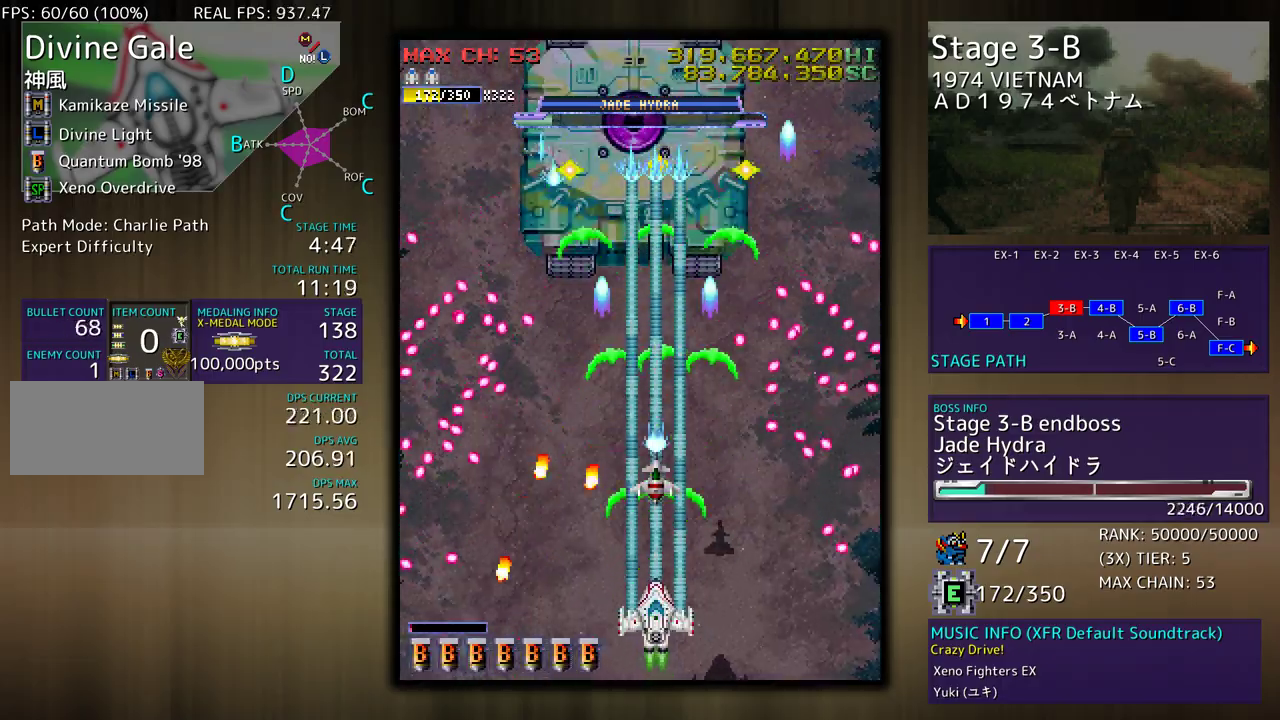
{"buttons": ["DPAD_LEFT"], "events": [[83, "DPAD_DOWN", "down"], [200, "DPAD_DOWN", "up"], [467, "DPAD_LEFT", "down"]]}
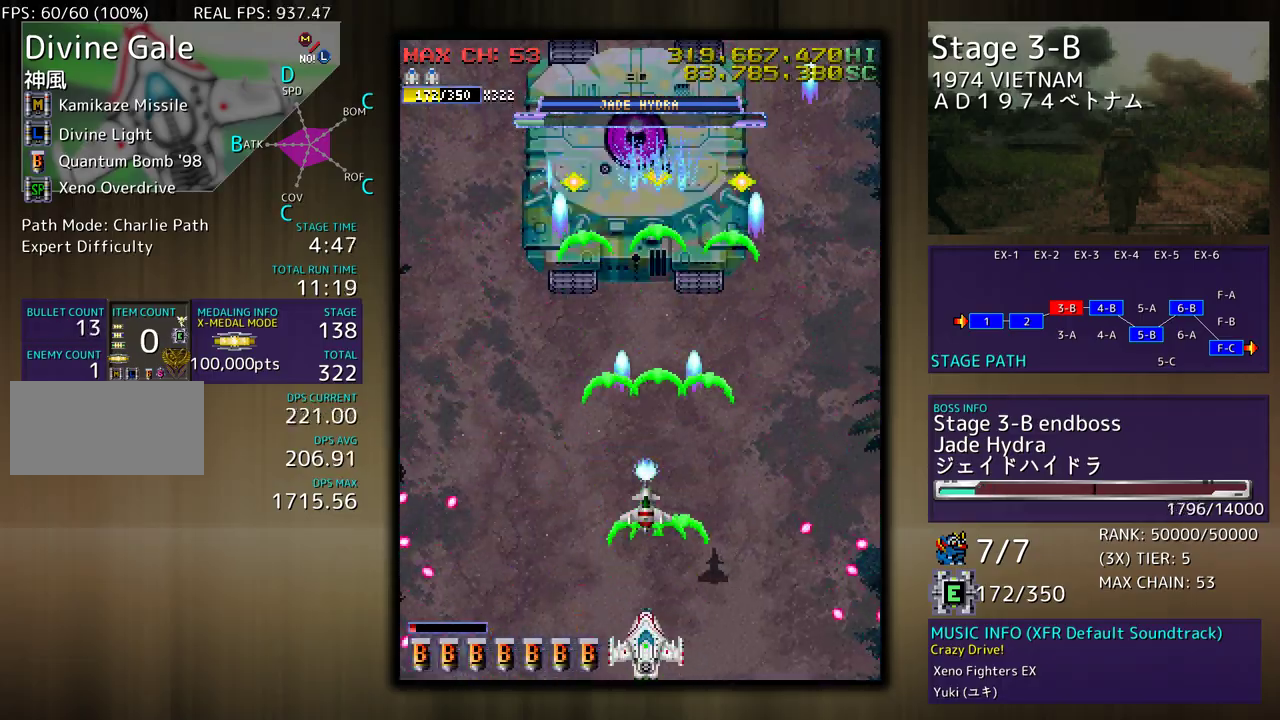
{"buttons": [], "events": [[100, "DPAD_LEFT", "up"]]}
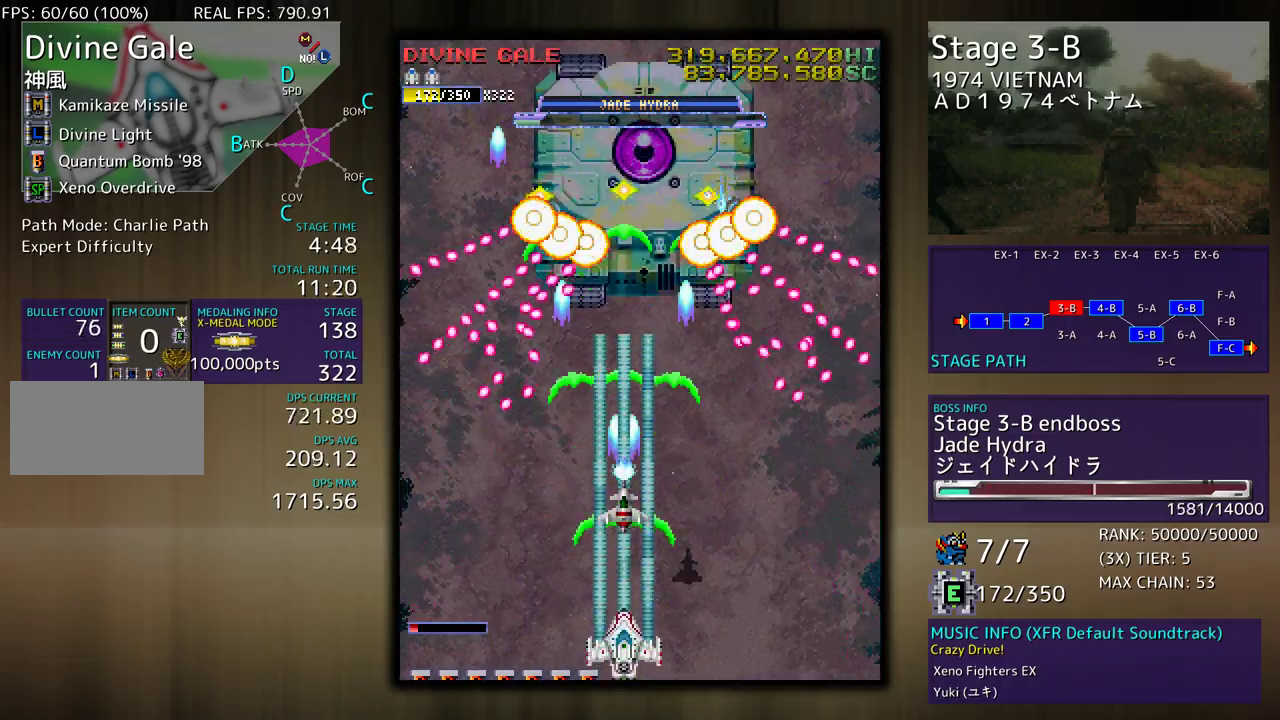
{"buttons": [], "events": []}
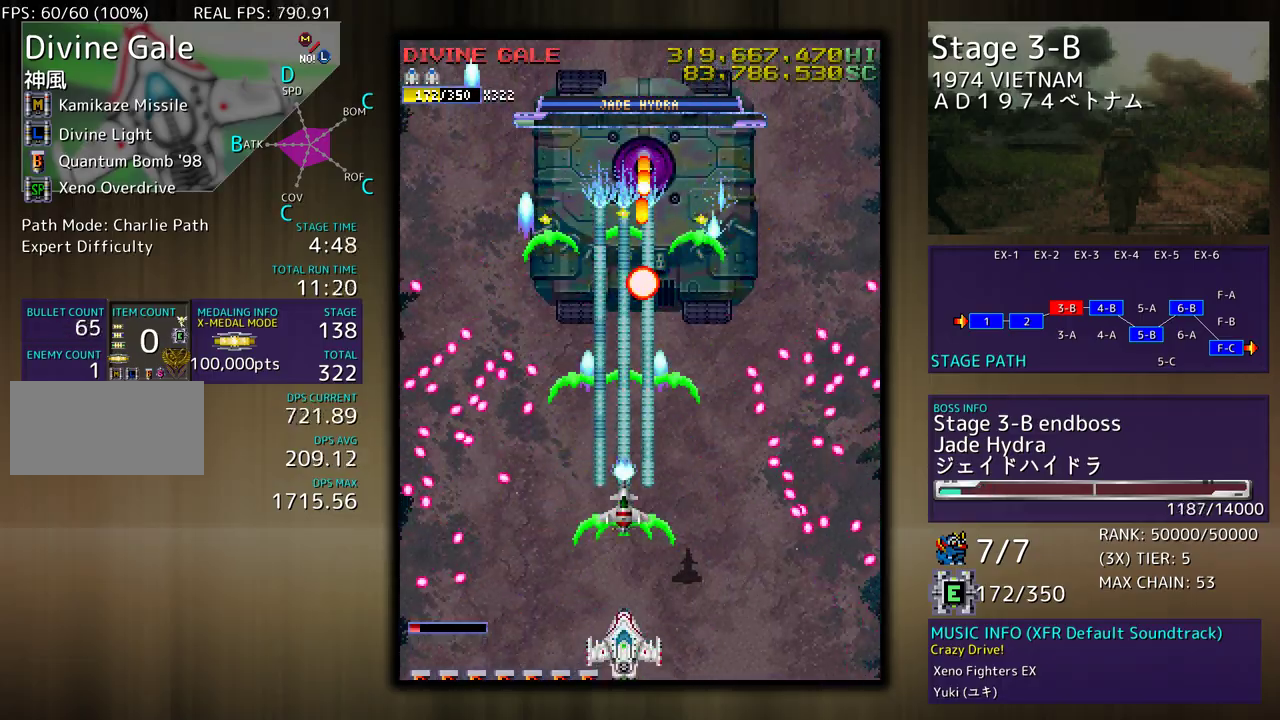
{"buttons": [], "events": [[33, "DPAD_LEFT", "down"], [133, "DPAD_DOWN", "down"], [150, "DPAD_LEFT", "up"], [150, "DPAD_RIGHT", "down"], [367, "DPAD_DOWN", "up"], [367, "DPAD_RIGHT", "up"]]}
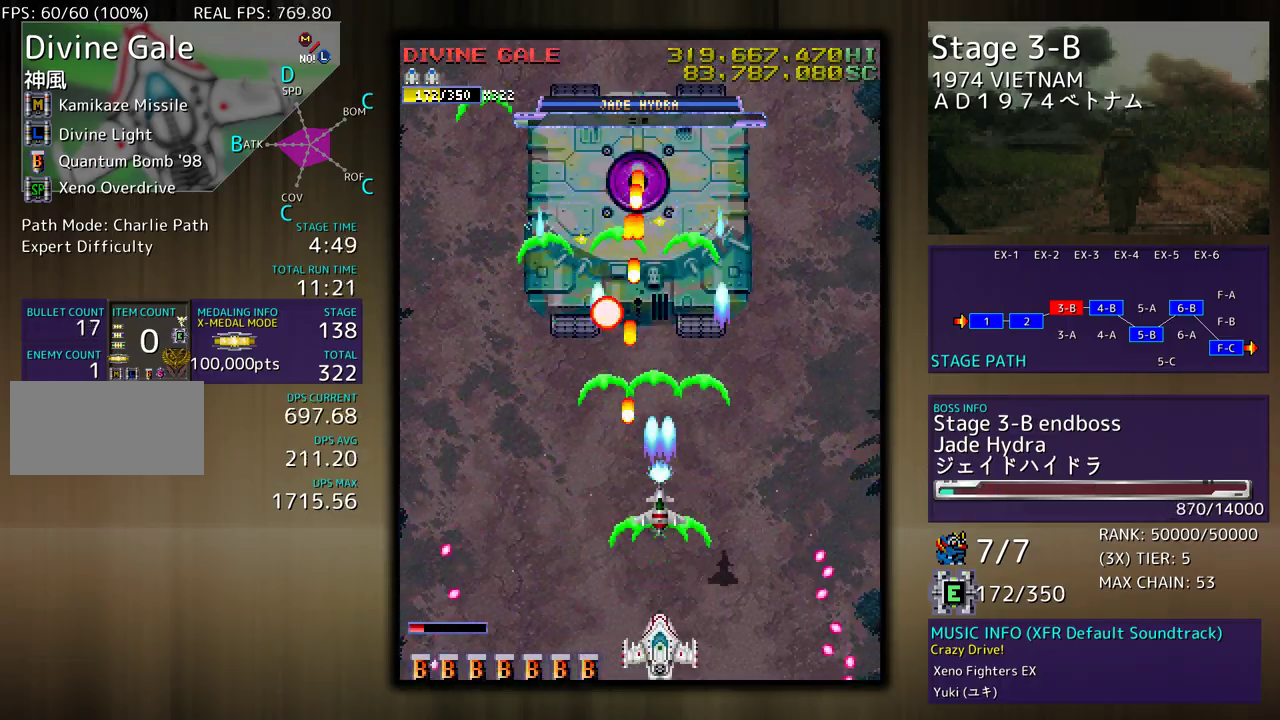
{"buttons": [], "events": [[100, "DPAD_RIGHT", "down"], [217, "DPAD_RIGHT", "up"]]}
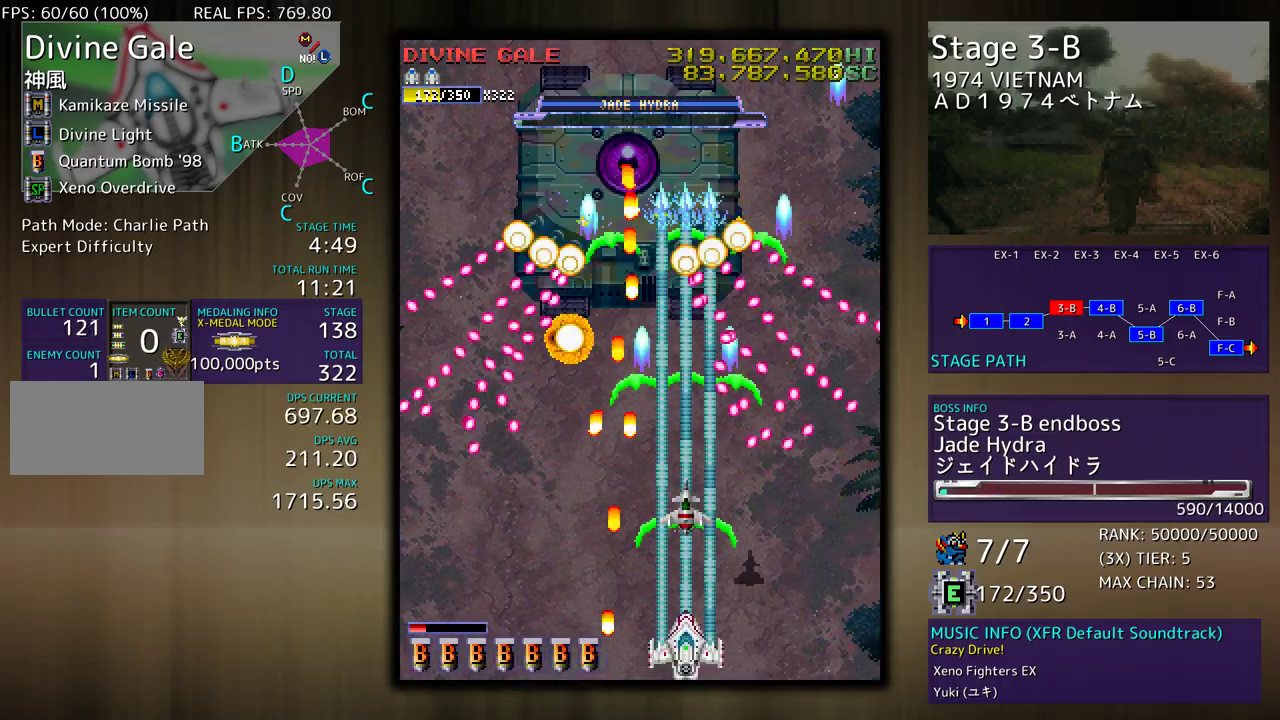
{"buttons": [], "events": [[300, "DPAD_DOWN", "down"], [300, "DPAD_RIGHT", "down"], [417, "DPAD_RIGHT", "up"], [433, "DPAD_DOWN", "up"]]}
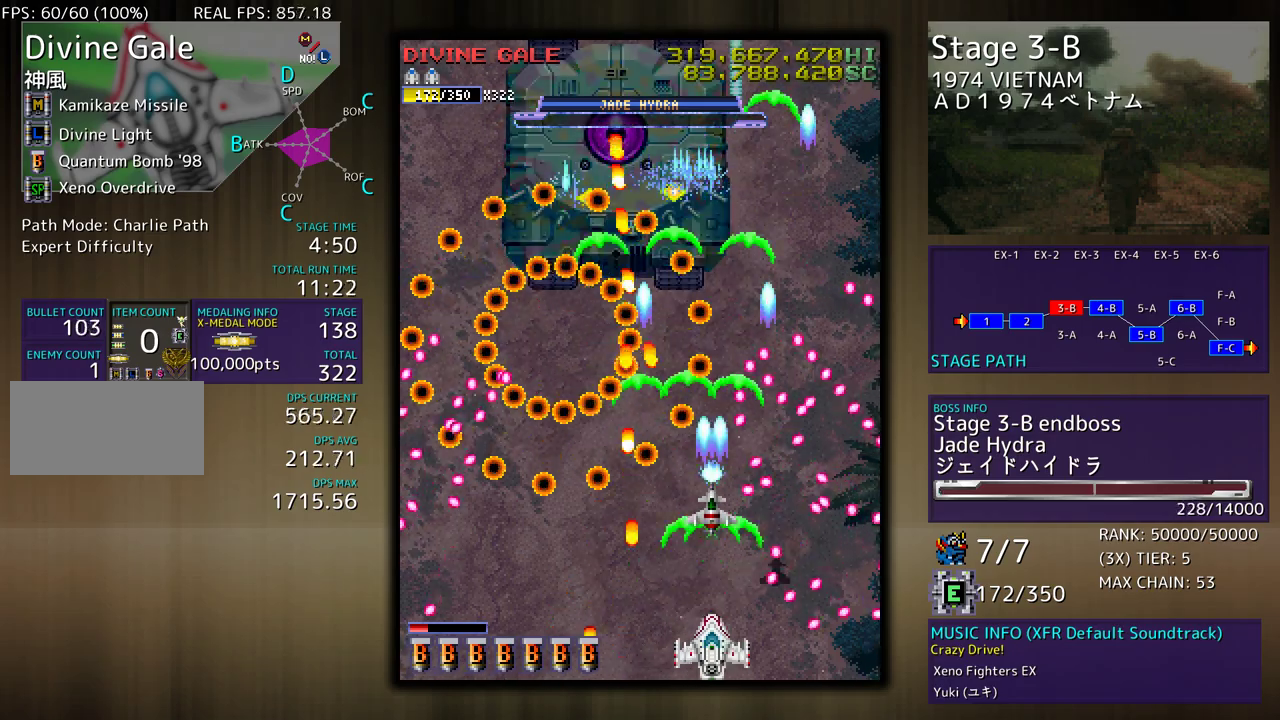
{"buttons": ["DPAD_LEFT"], "events": [[167, "DPAD_DOWN", "down"], [167, "DPAD_RIGHT", "down"], [300, "DPAD_DOWN", "up"], [333, "DPAD_RIGHT", "up"], [433, "DPAD_LEFT", "down"]]}
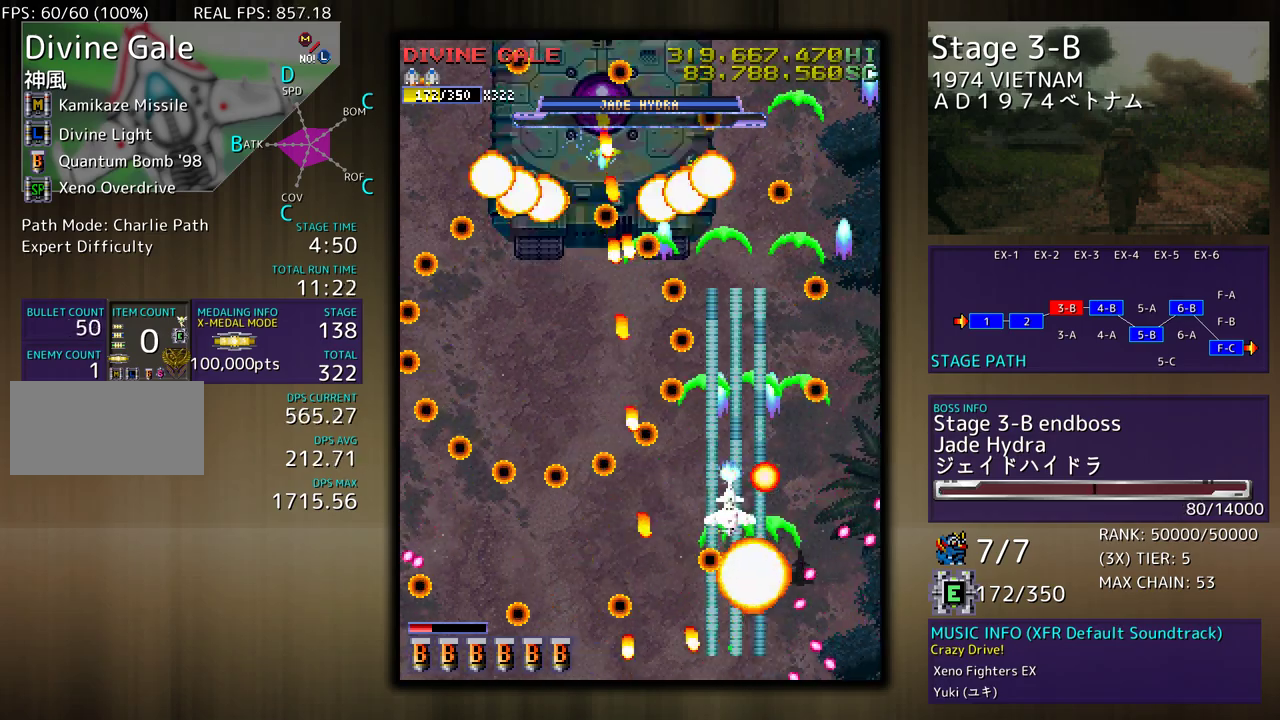
{"buttons": ["DPAD_UP", "DPAD_LEFT"], "events": [[17, "DPAD_DOWN", "down"], [17, "DPAD_LEFT", "up"], [17, "DPAD_RIGHT", "down"], [33, "DPAD_DOWN", "up"], [233, "DPAD_RIGHT", "up"], [250, "DPAD_LEFT", "down"], [450, "DPAD_UP", "down"]]}
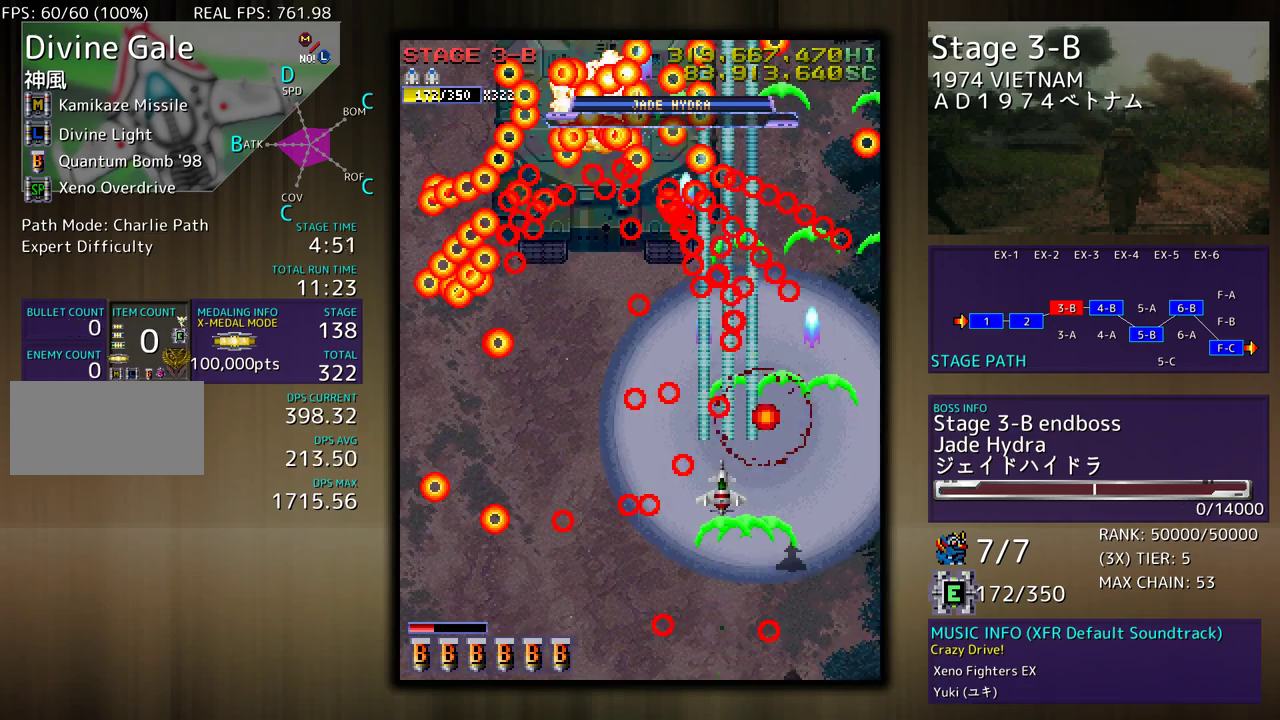
{"buttons": [], "events": [[133, "DPAD_UP", "up"], [150, "DPAD_UP", "down"], [267, "DPAD_LEFT", "up"], [350, "DPAD_UP", "up"]]}
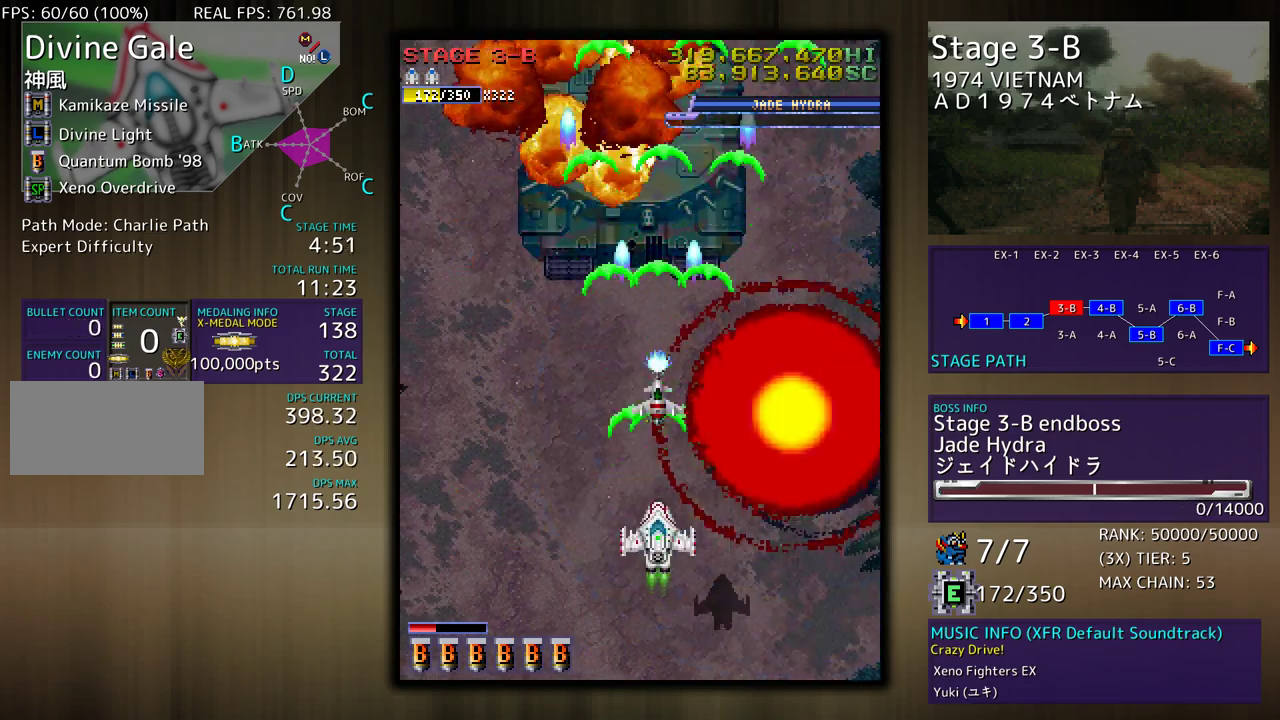
{"buttons": [], "events": []}
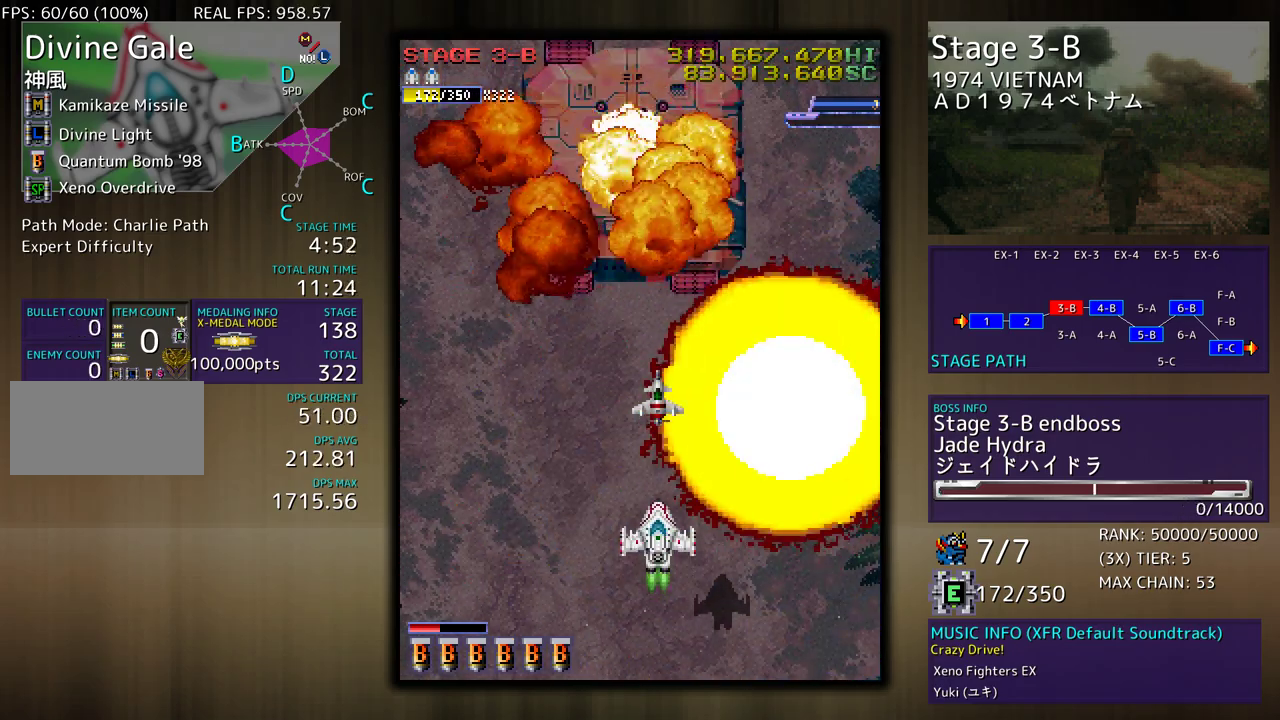
{"buttons": [], "events": [[200, "DPAD_RIGHT", "down"], [200, "DPAD_UP", "down"], [467, "DPAD_UP", "up"], [483, "DPAD_RIGHT", "up"]]}
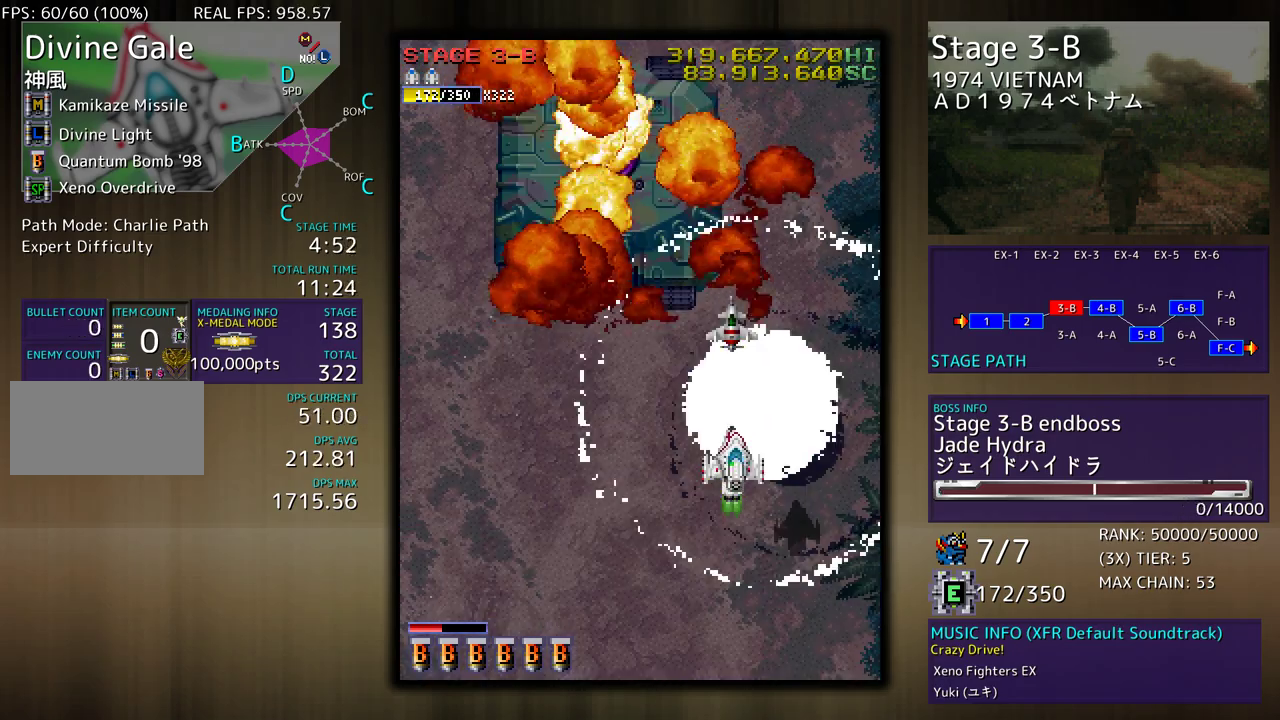
{"buttons": [], "events": []}
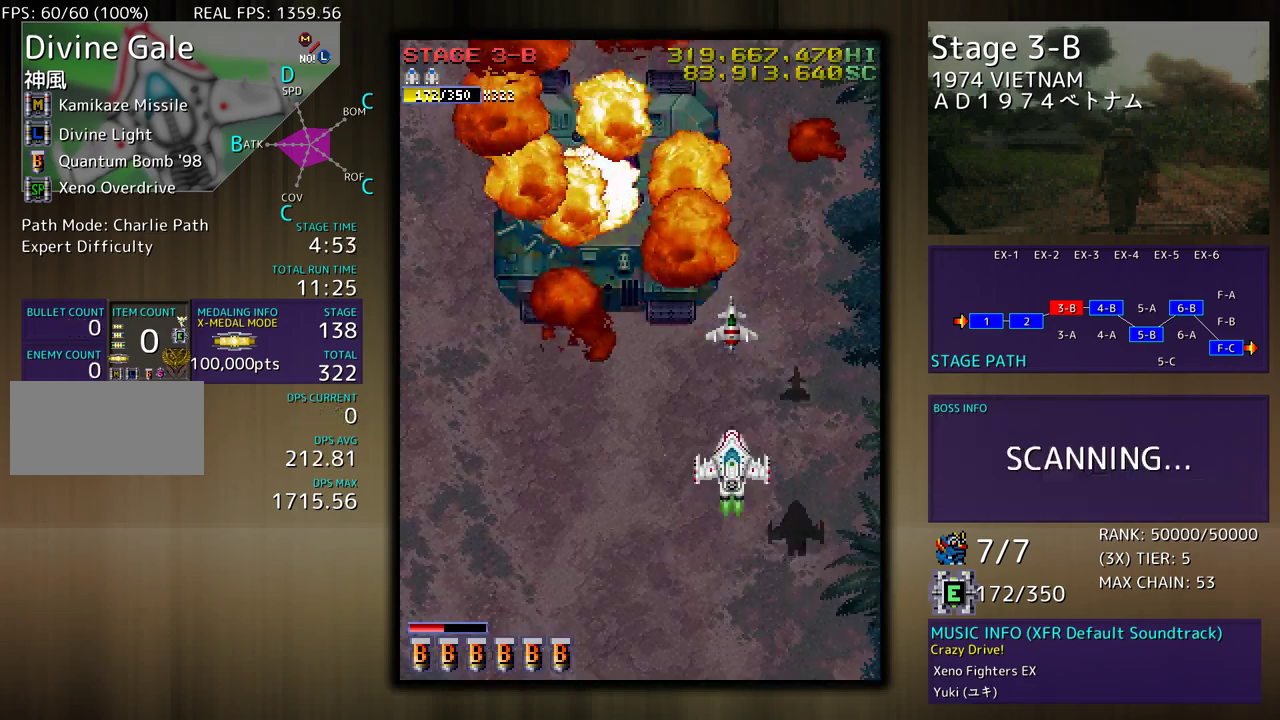
{"buttons": [], "events": []}
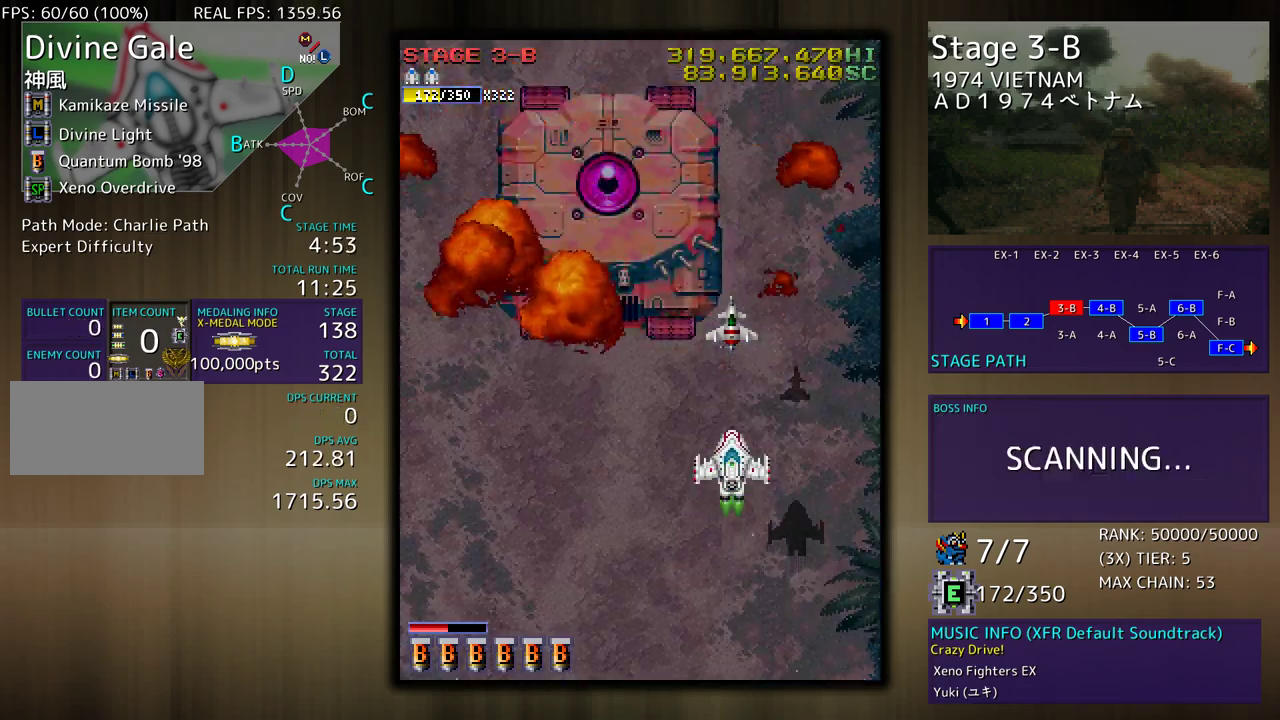
{"buttons": [], "events": []}
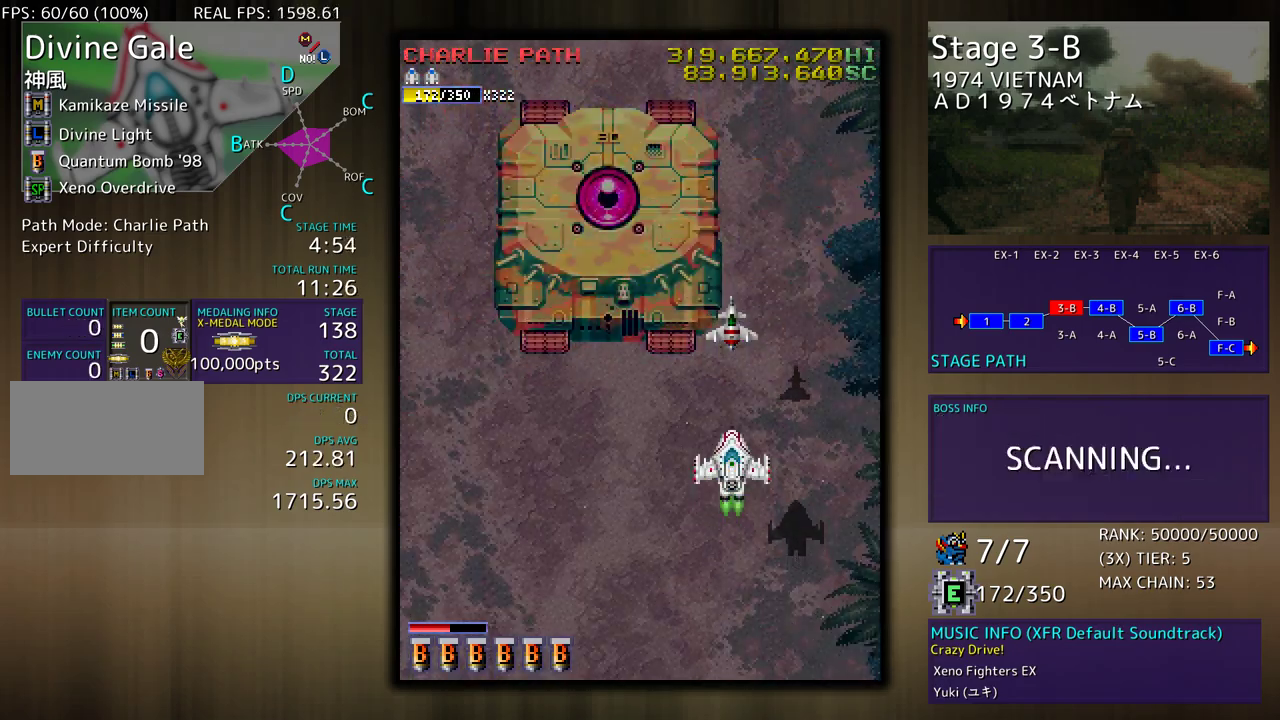
{"buttons": ["DPAD_LEFT"], "events": [[250, "DPAD_LEFT", "down"]]}
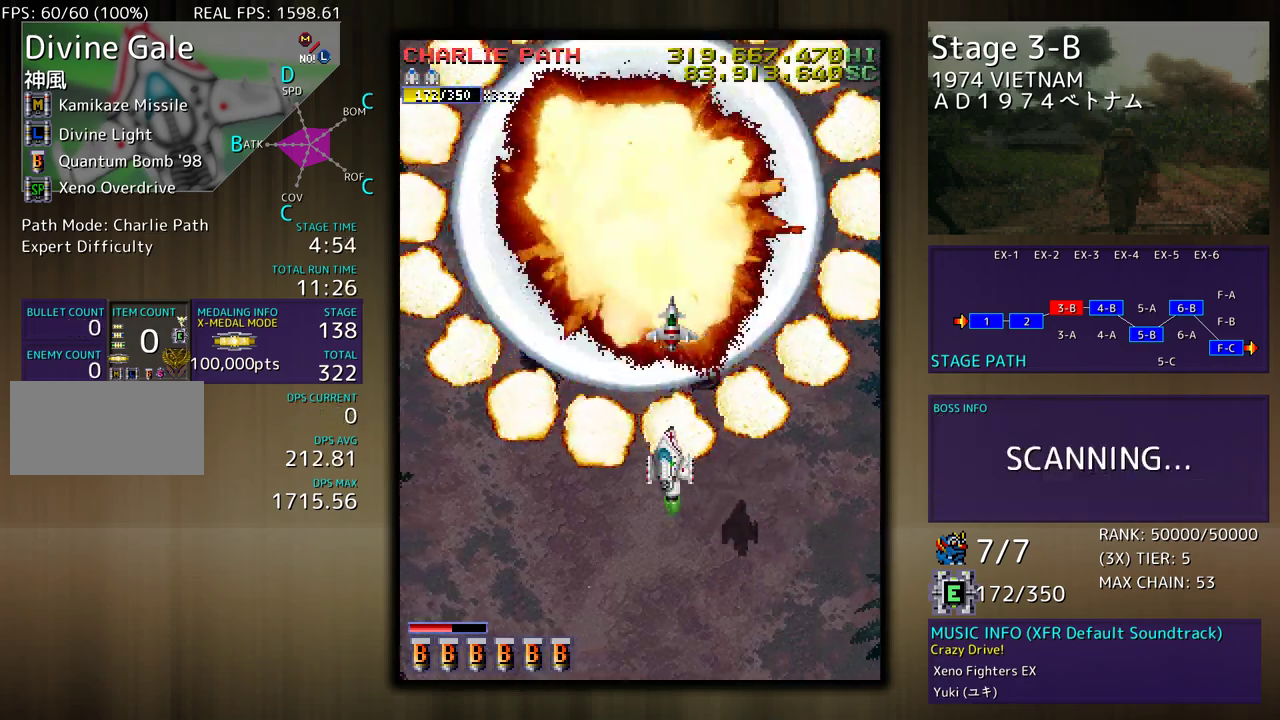
{"buttons": [], "events": [[167, "DPAD_LEFT", "up"]]}